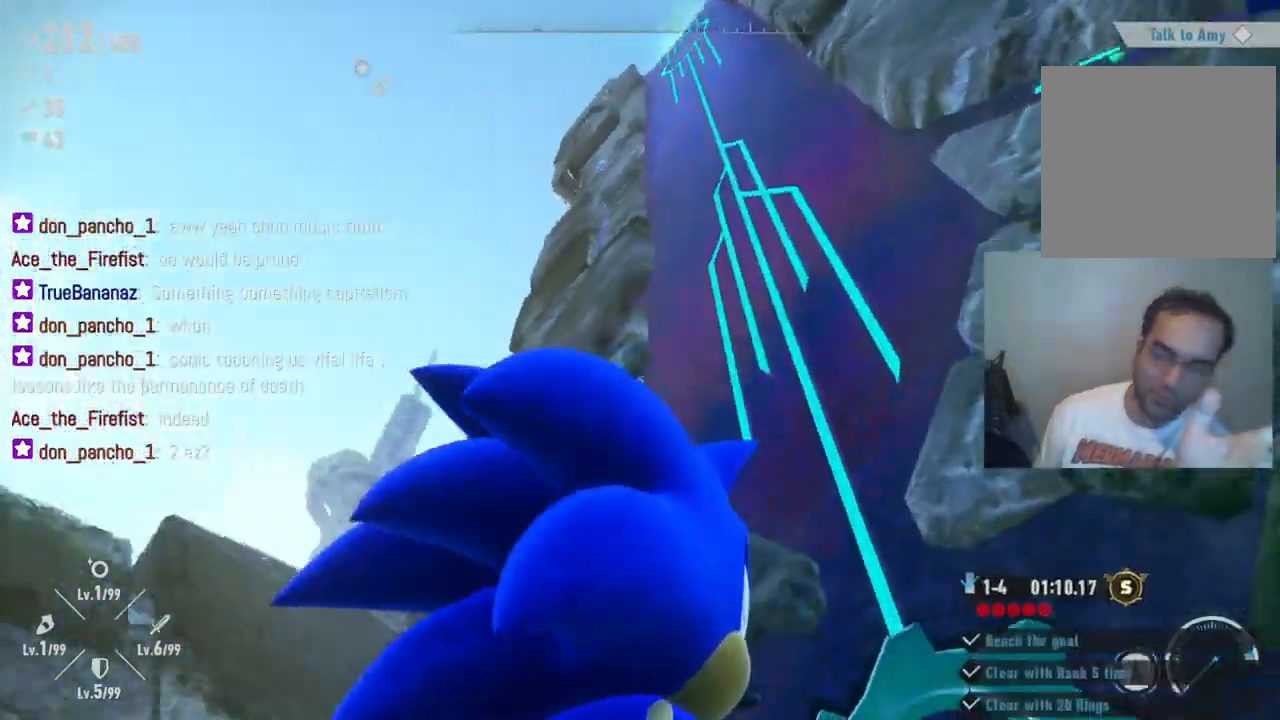
Gameplay with a controller (Xbox layout); each line is a JSON object with the inputs held at the frame after it. "events" lists button and stick changes between this image and that frame as [ms after this image, input, new state], when the widget could be followed in between. Not read: L3 R3.
{"buttons": [], "left_stick": "center", "right_stick": "down", "events": [[450, "right_stick", "down"]]}
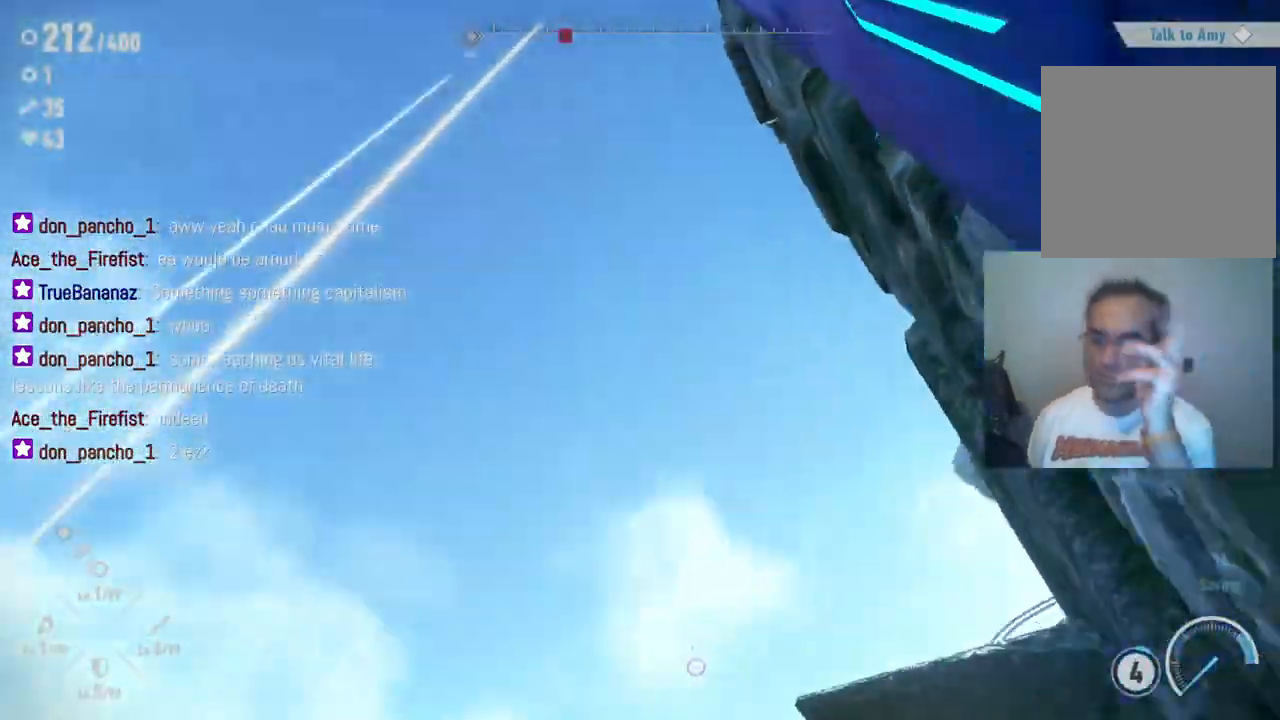
{"buttons": [], "left_stick": "center", "right_stick": "down", "events": []}
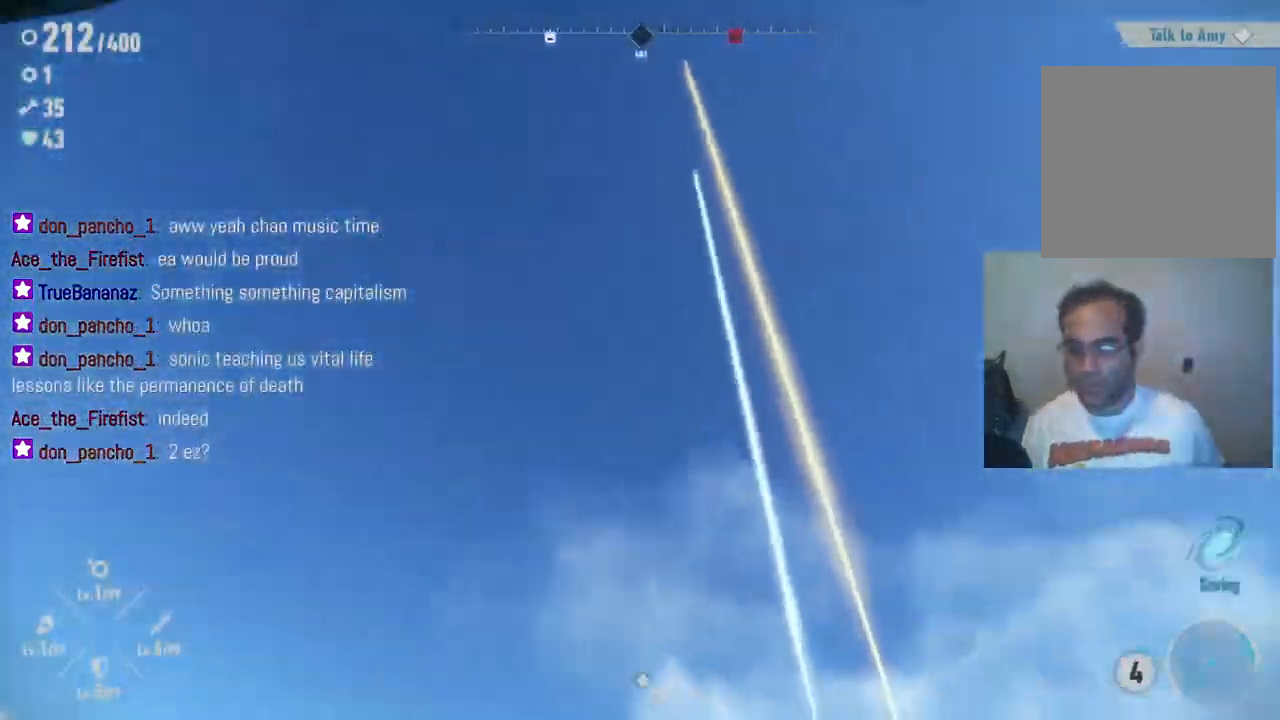
{"buttons": [], "left_stick": "up-right", "right_stick": "down", "events": [[217, "right_stick", "center"], [417, "left_stick", "up-right"], [467, "right_stick", "down"]]}
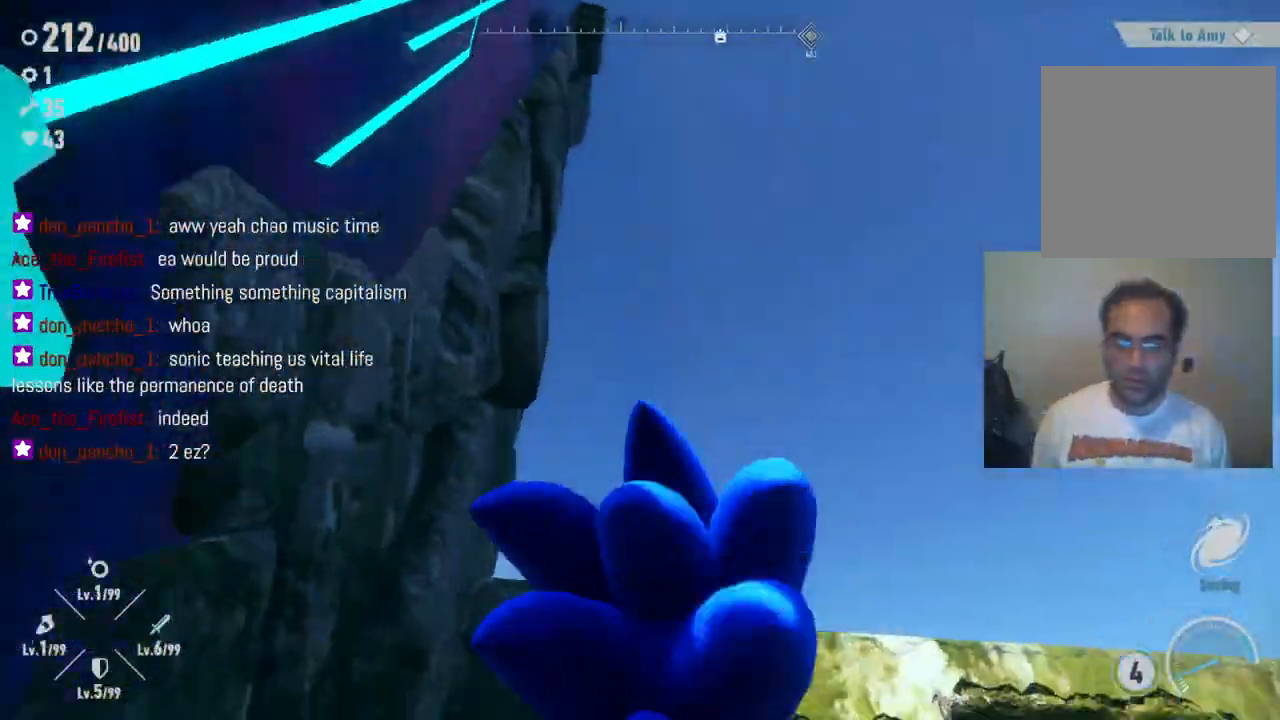
{"buttons": [], "left_stick": "center", "right_stick": "center", "events": [[217, "left_stick", "right"], [367, "right_stick", "center"], [433, "left_stick", "center"]]}
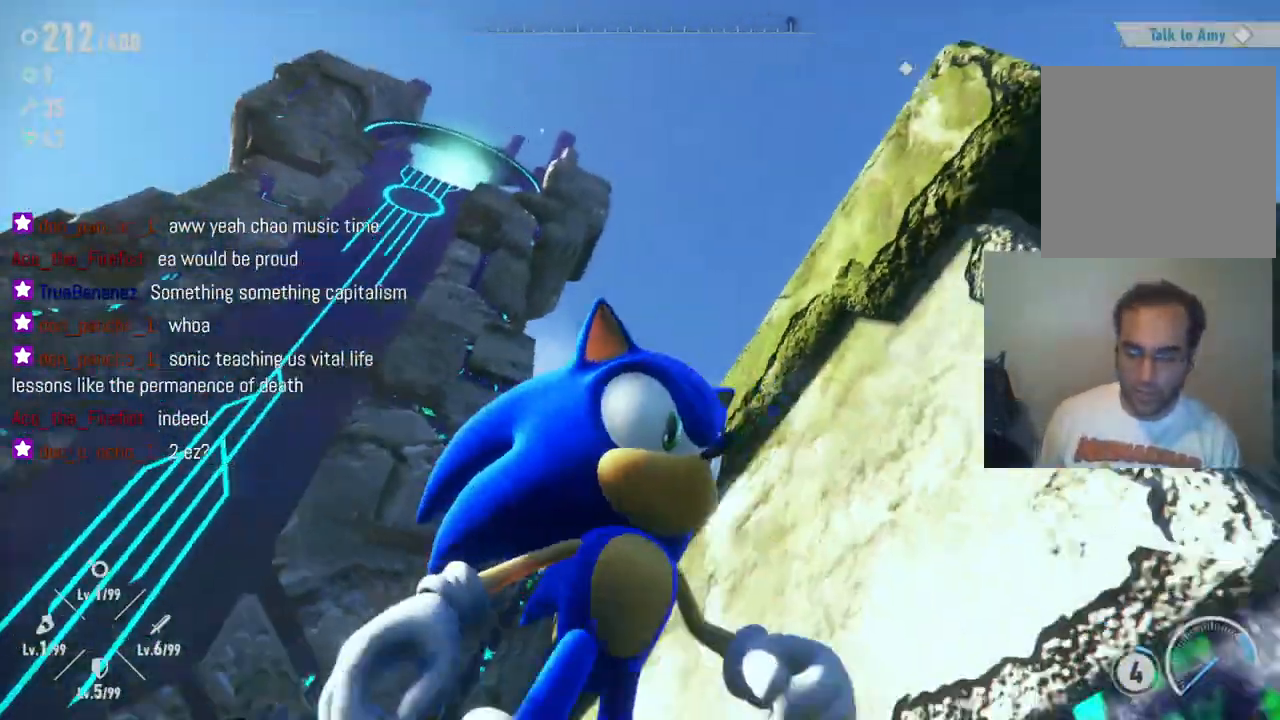
{"buttons": [], "left_stick": "center", "right_stick": "down", "events": [[367, "right_stick", "down"]]}
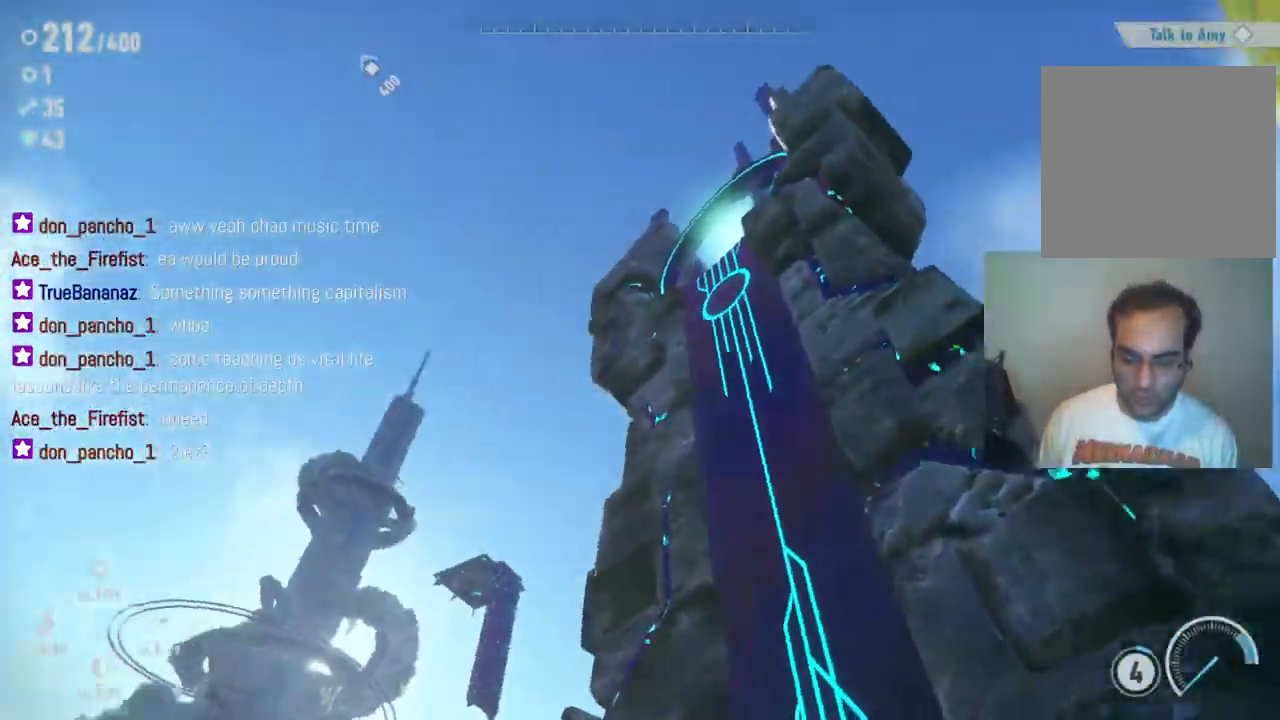
{"buttons": [], "left_stick": "center", "right_stick": "center", "events": [[67, "right_stick", "center"]]}
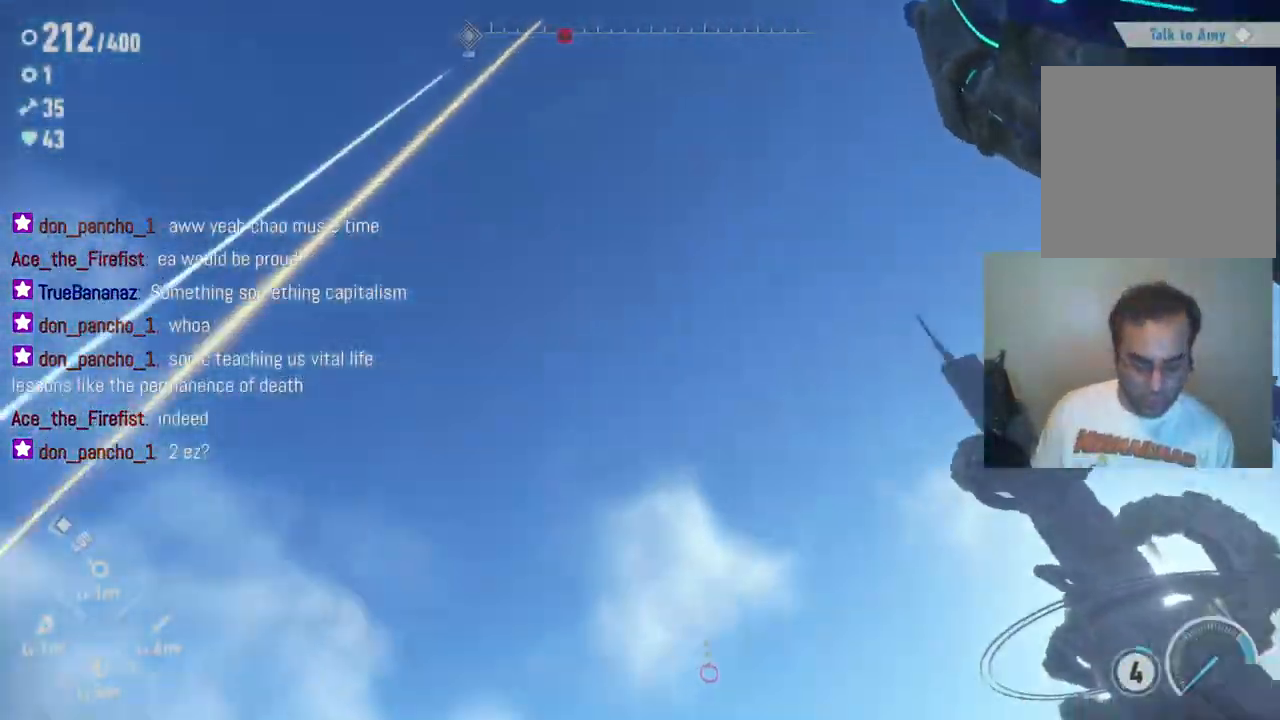
{"buttons": [], "left_stick": "center", "right_stick": "center", "events": []}
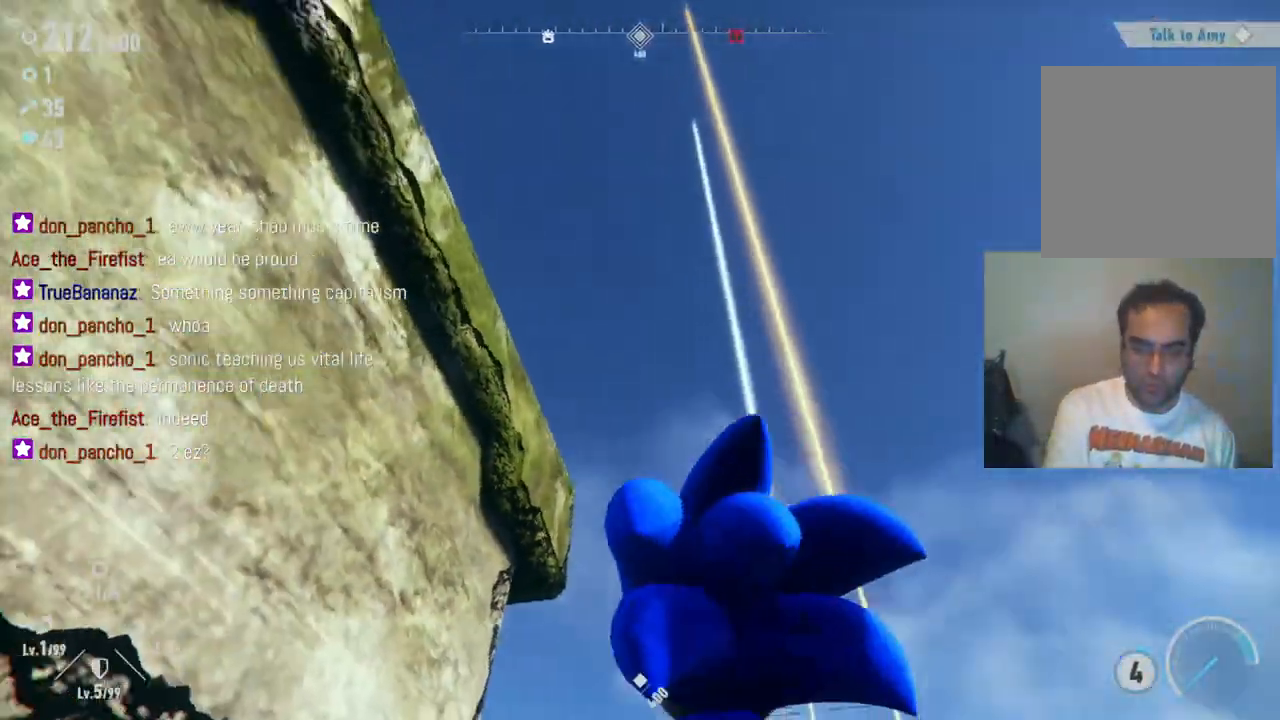
{"buttons": [], "left_stick": "center", "right_stick": "center", "events": []}
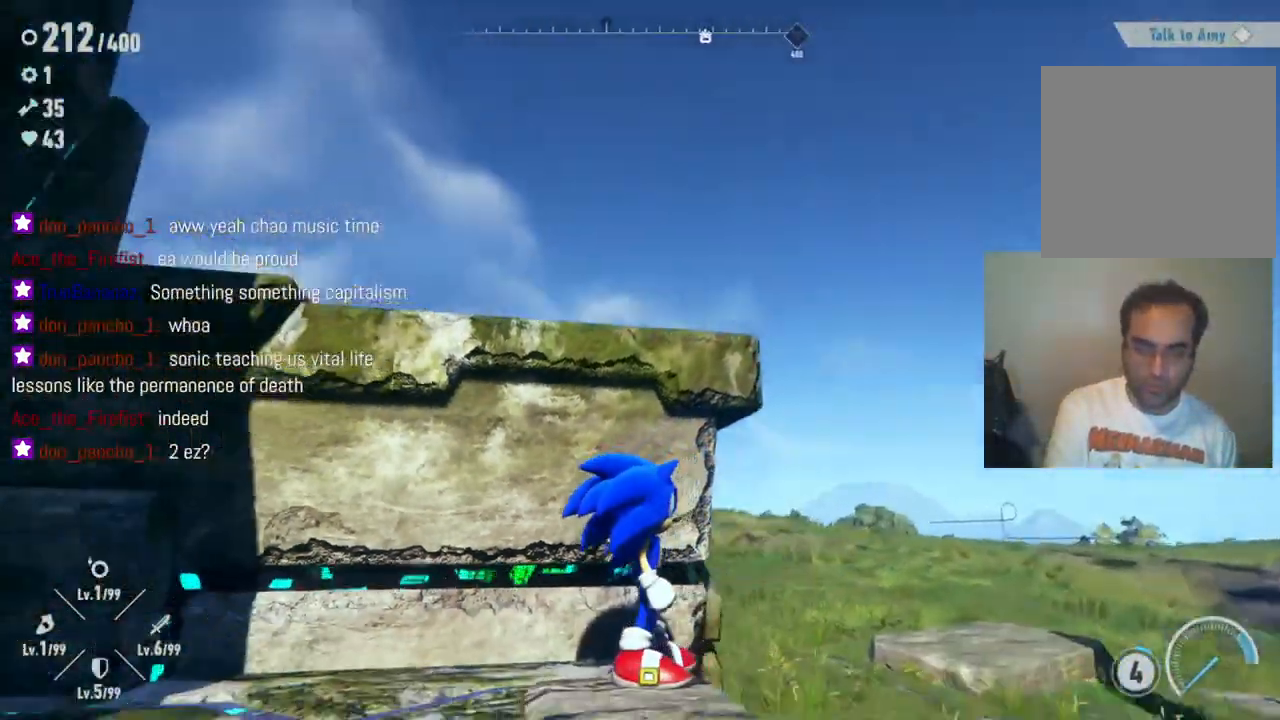
{"buttons": [], "left_stick": "center", "right_stick": "center", "events": []}
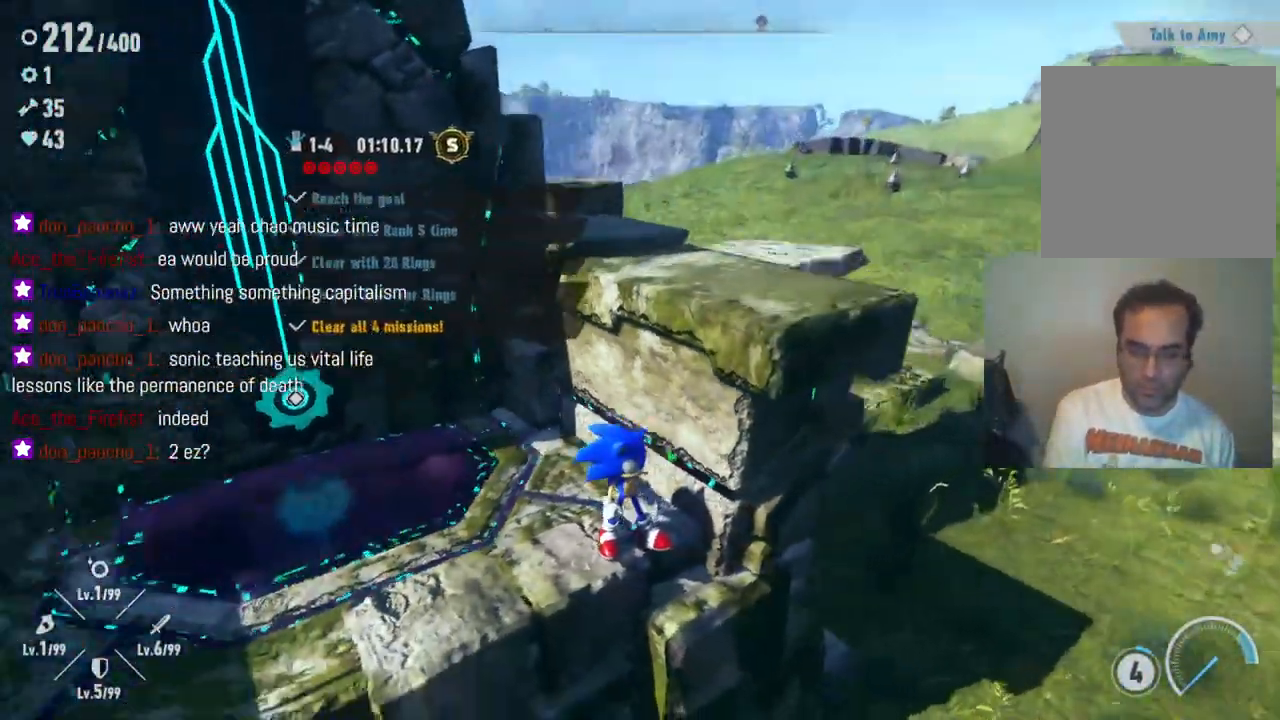
{"buttons": [], "left_stick": "center", "right_stick": "center", "events": [[150, "left_stick", "down-left"], [367, "left_stick", "left"], [483, "left_stick", "center"]]}
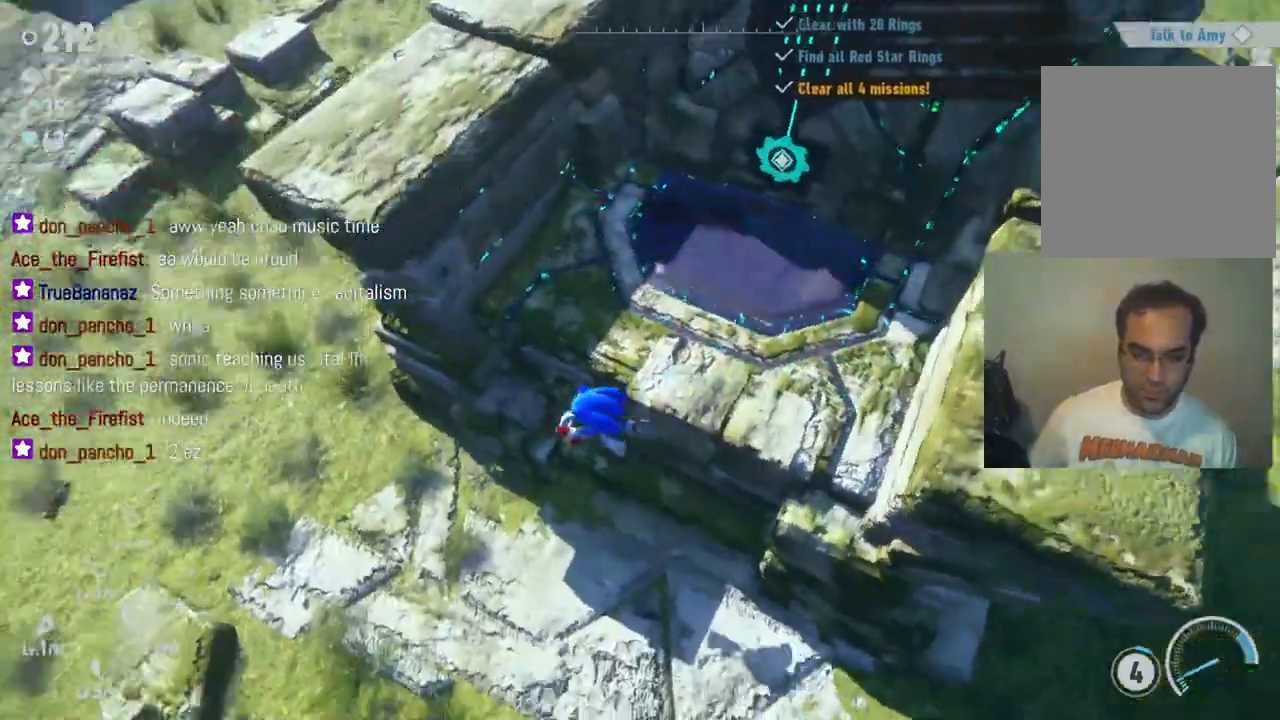
{"buttons": [], "left_stick": "center", "right_stick": "center", "events": []}
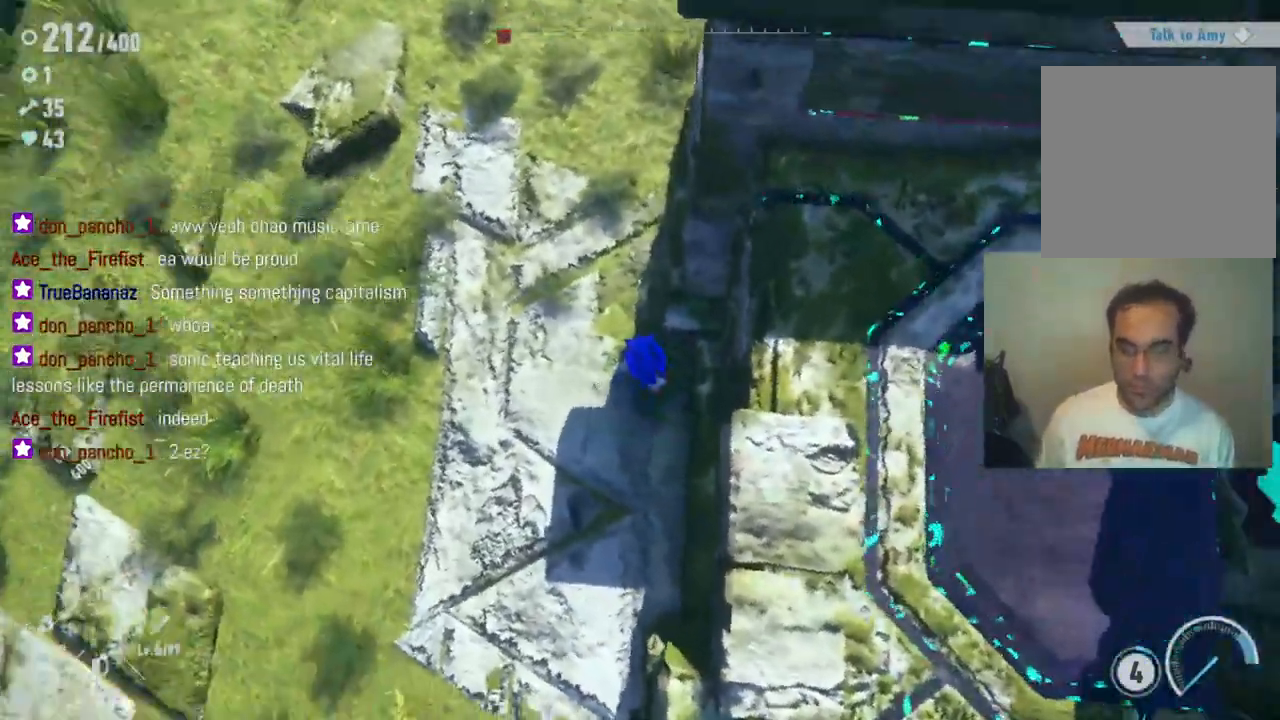
{"buttons": [], "left_stick": "up", "right_stick": "up", "events": [[83, "right_stick", "up-left"], [133, "left_stick", "up-left"], [267, "right_stick", "up"], [367, "left_stick", "up"]]}
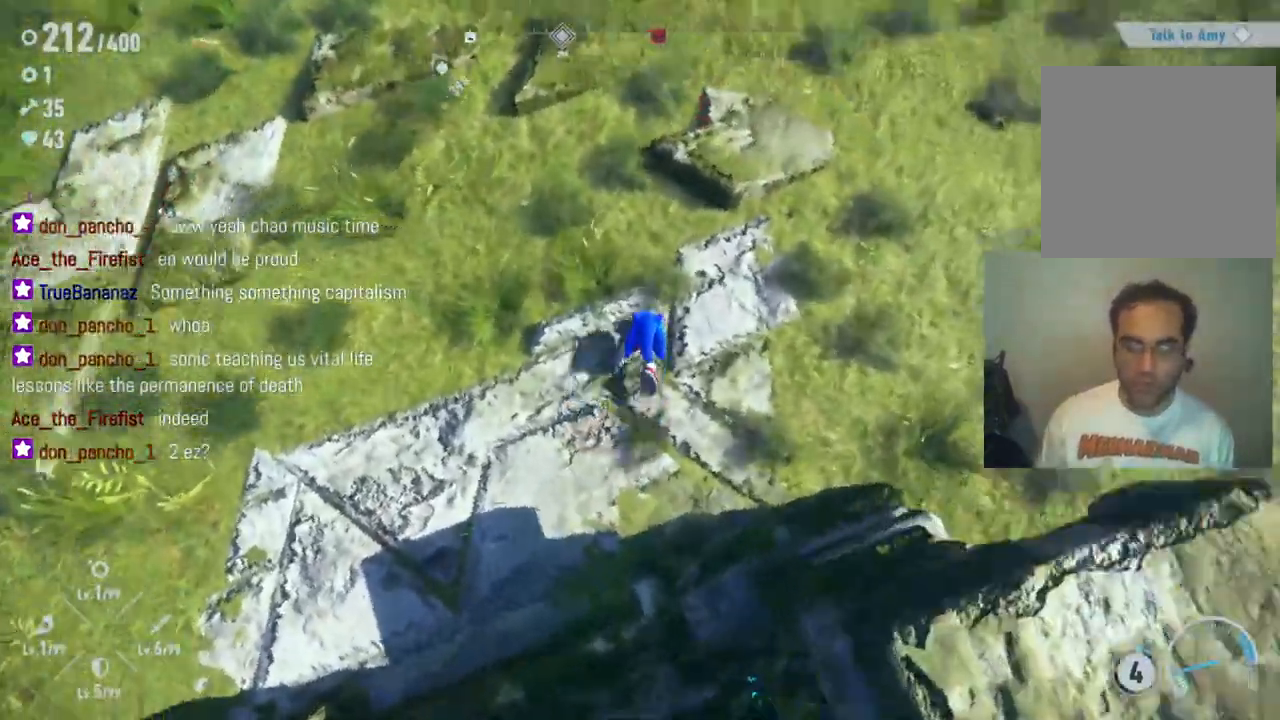
{"buttons": [], "left_stick": "center", "right_stick": "up", "events": [[467, "left_stick", "center"]]}
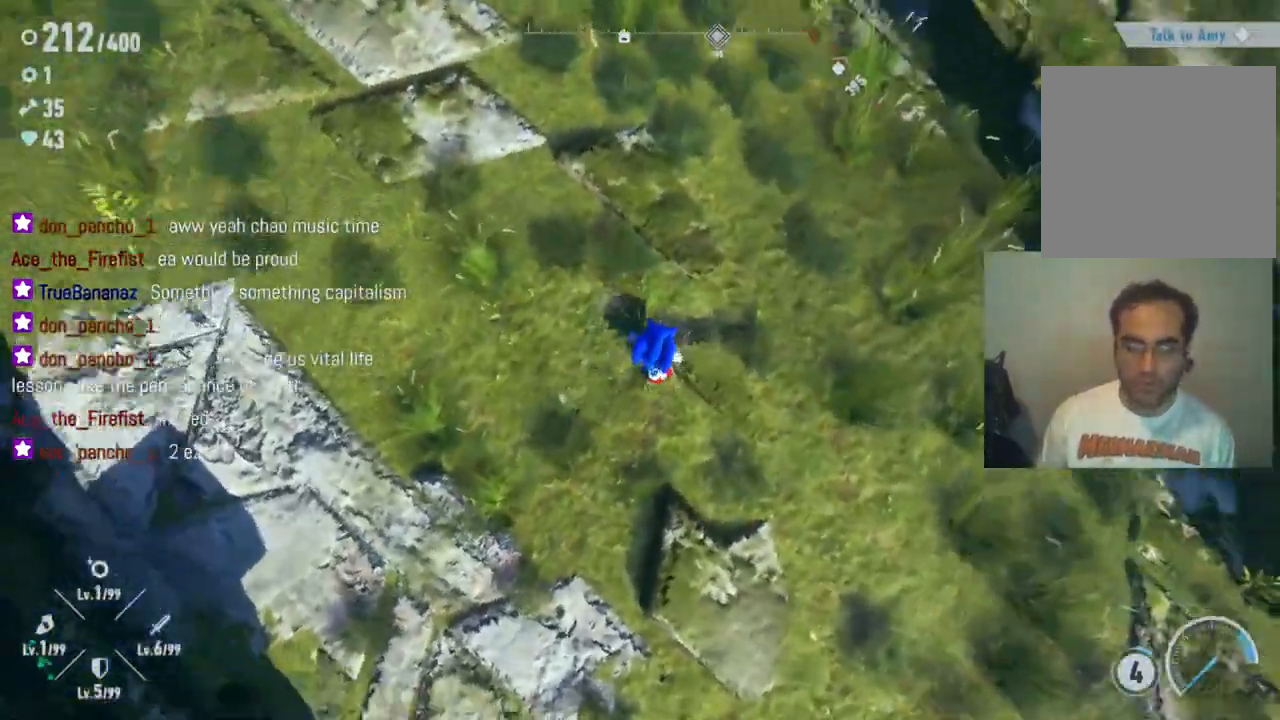
{"buttons": [], "left_stick": "center", "right_stick": "up", "events": []}
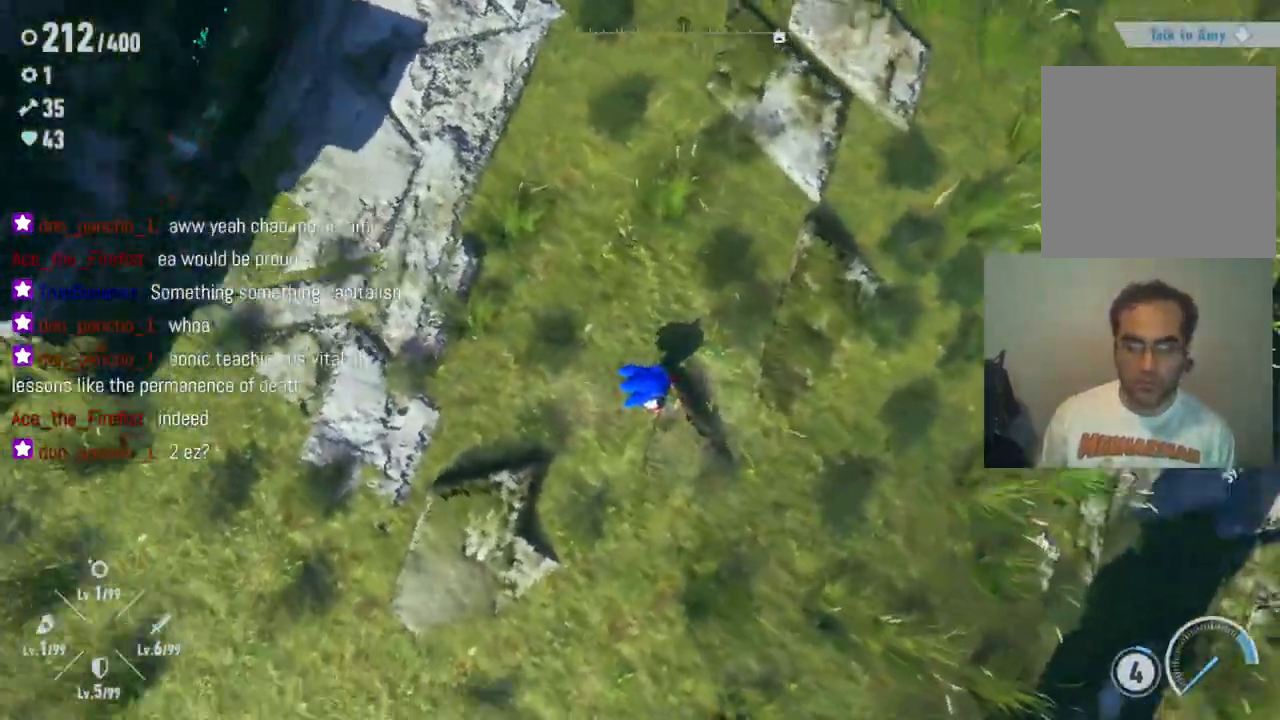
{"buttons": [], "left_stick": "center", "right_stick": "down", "events": [[100, "right_stick", "center"], [183, "right_stick", "down"]]}
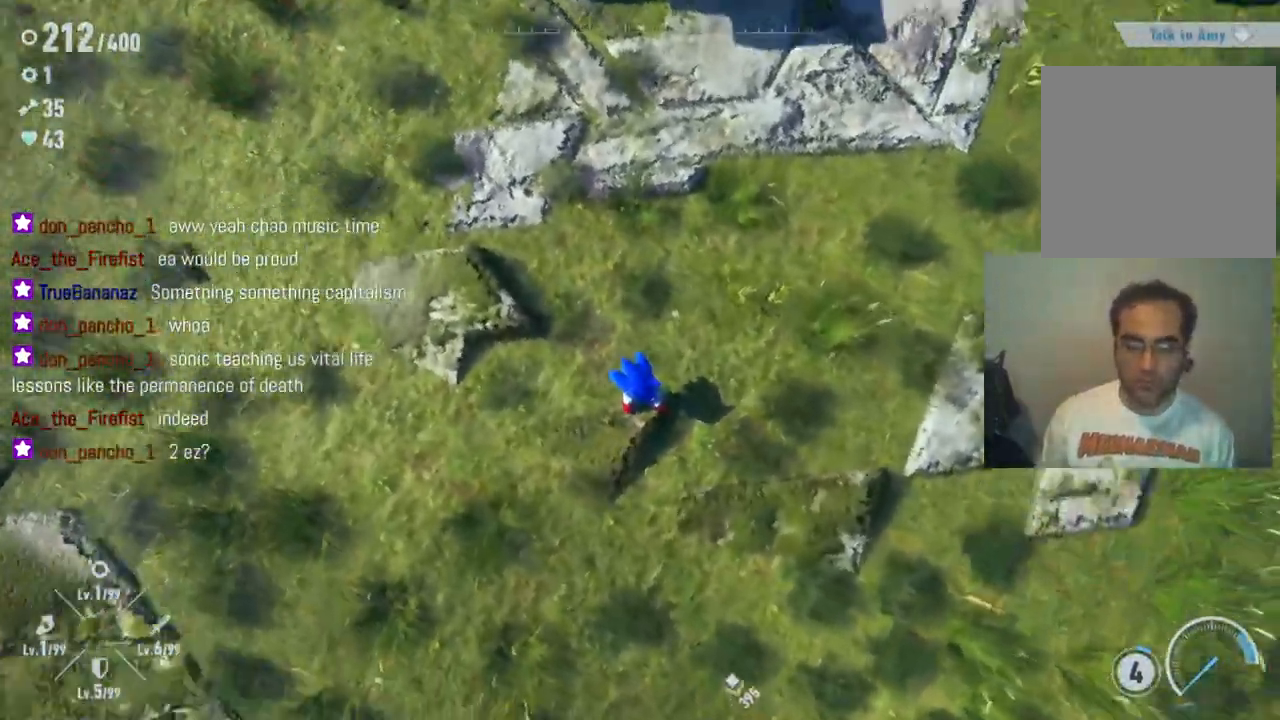
{"buttons": [], "left_stick": "center", "right_stick": "center", "events": [[250, "right_stick", "center"]]}
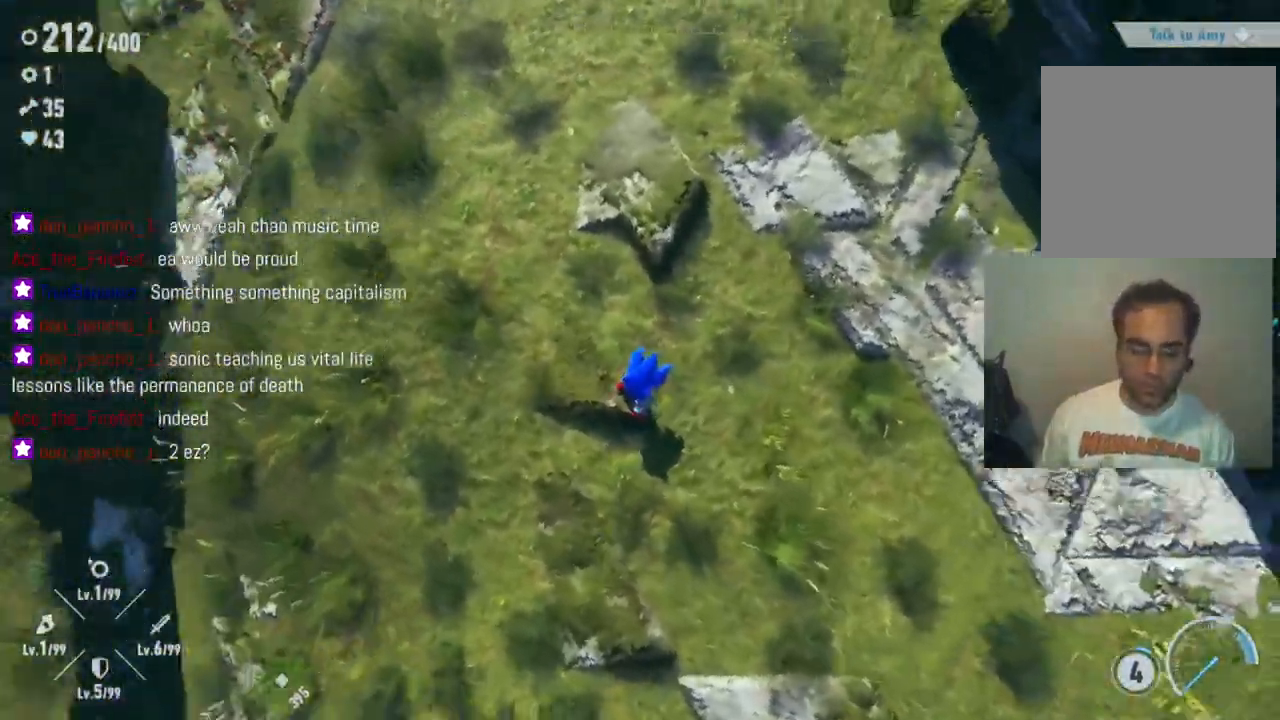
{"buttons": ["START"], "left_stick": "center", "right_stick": "center", "events": [[400, "START", "down"]]}
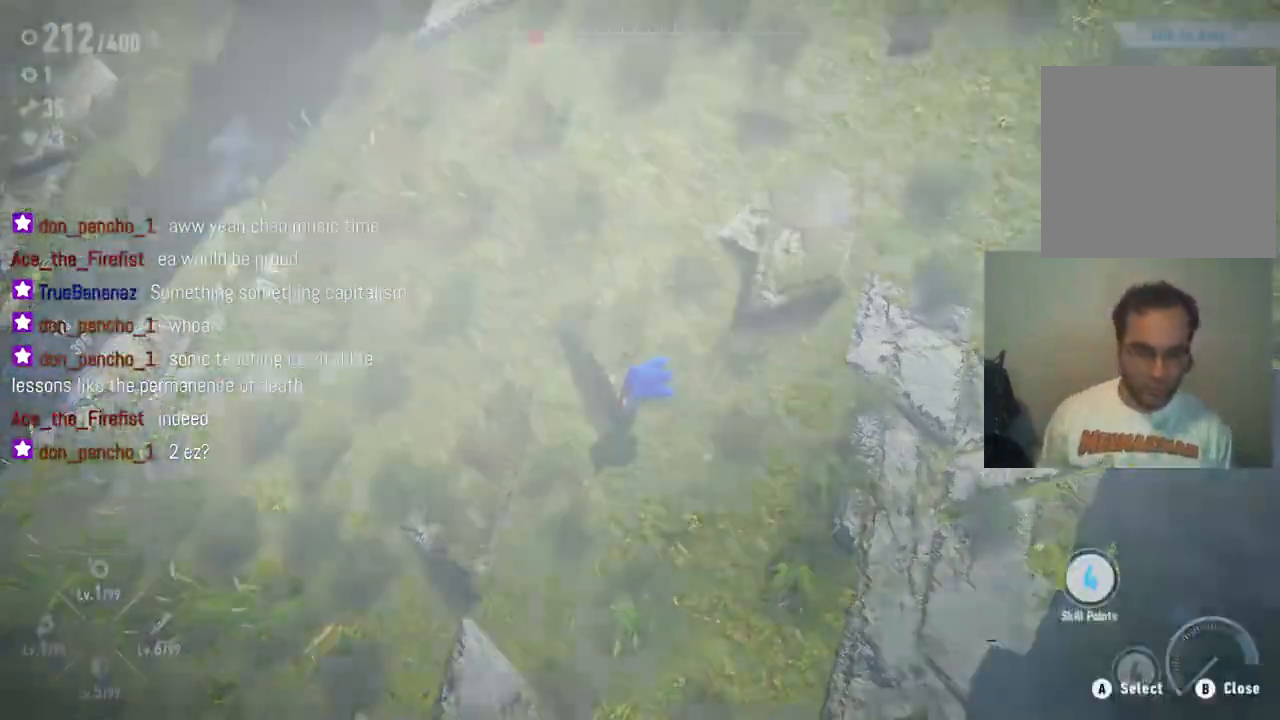
{"buttons": [], "left_stick": "center", "right_stick": "center", "events": [[50, "START", "up"]]}
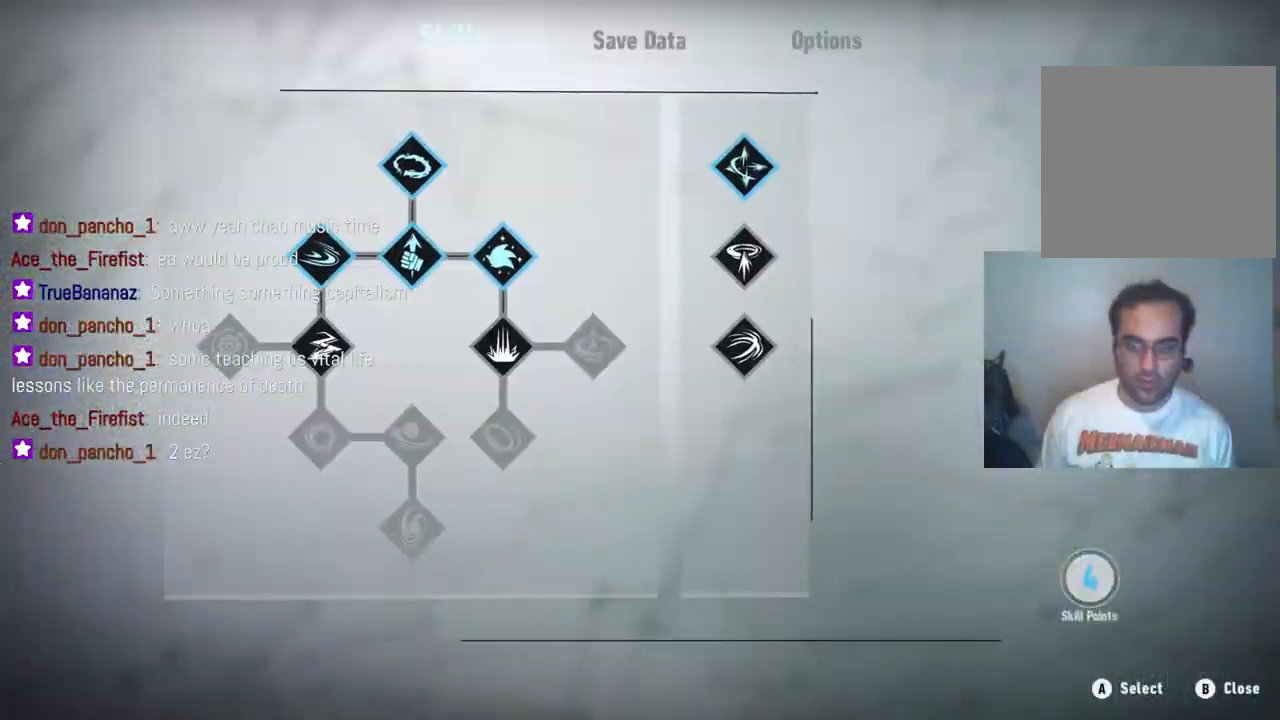
{"buttons": ["B"], "left_stick": "center", "right_stick": "center", "events": [[400, "B", "down"]]}
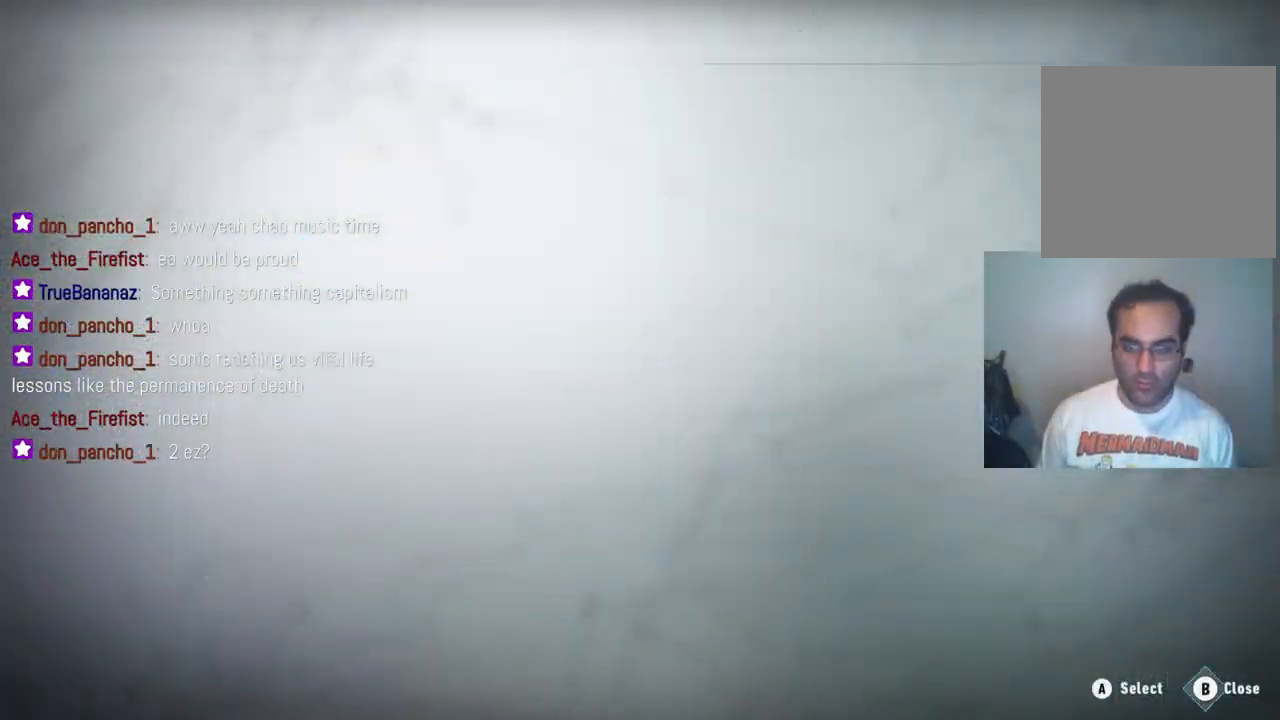
{"buttons": [], "left_stick": "center", "right_stick": "center", "events": [[33, "B", "up"]]}